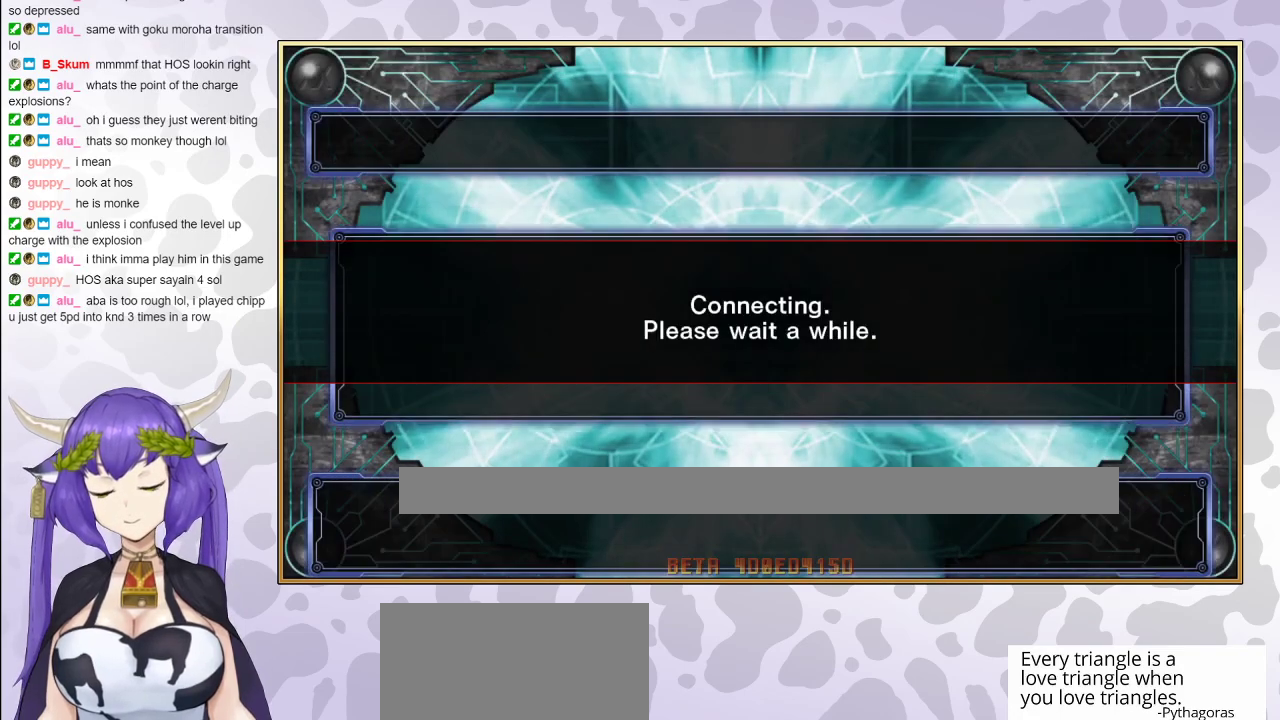
Gameplay with a controller (arcade stick); each line is a JSON object with the inputs held at the frame after it. "events" lists button and stick changes between this image and that frame as [ms after this image, input, new state], when the widget could be followed in between. Not read: L3 R3 left_stick other_buttons.
{"buttons": ["CIRCLE"], "events": [[150, "CIRCLE", "down"], [267, "CIRCLE", "up"], [500, "CIRCLE", "down"]]}
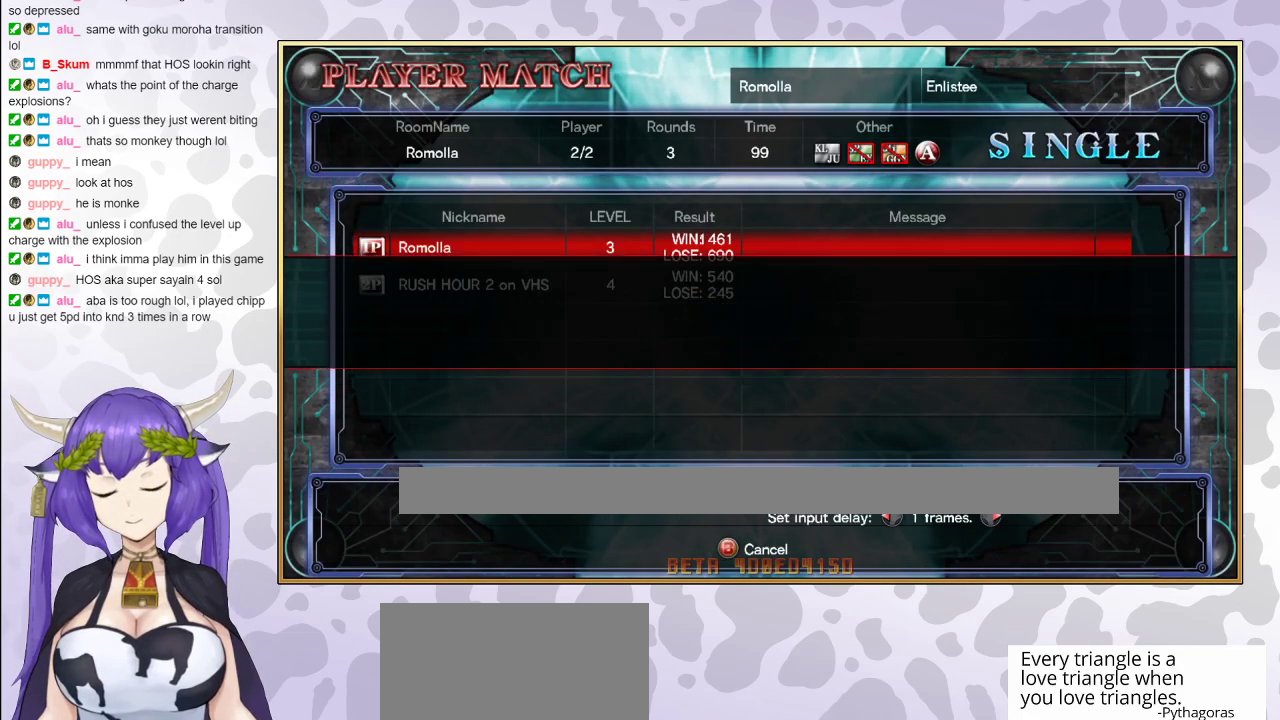
{"buttons": [], "events": [[183, "CIRCLE", "up"]]}
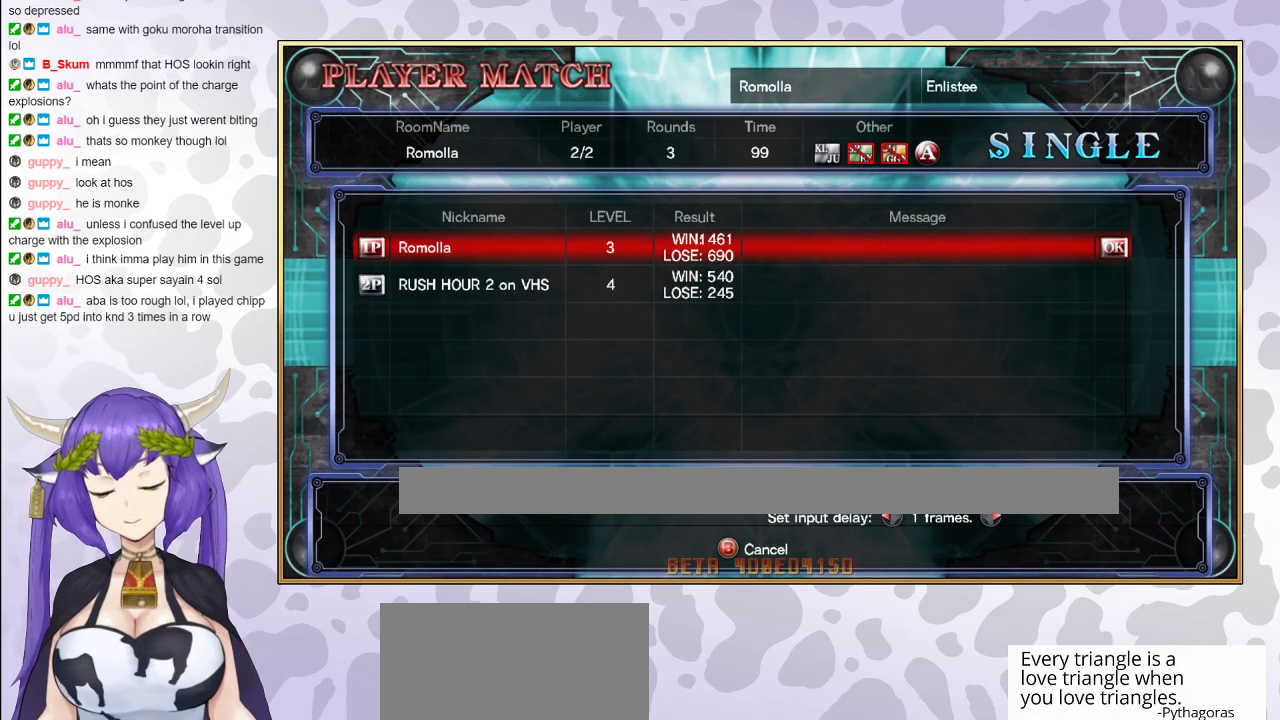
{"buttons": [], "events": []}
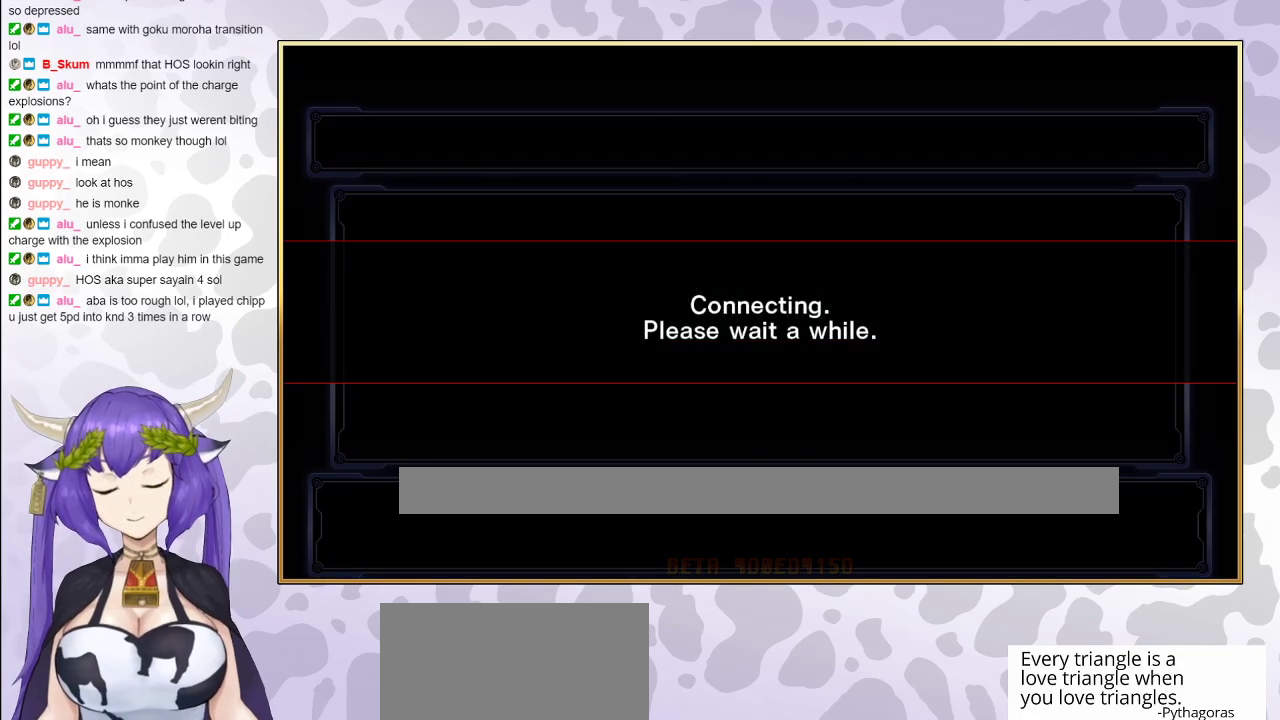
{"buttons": [], "events": []}
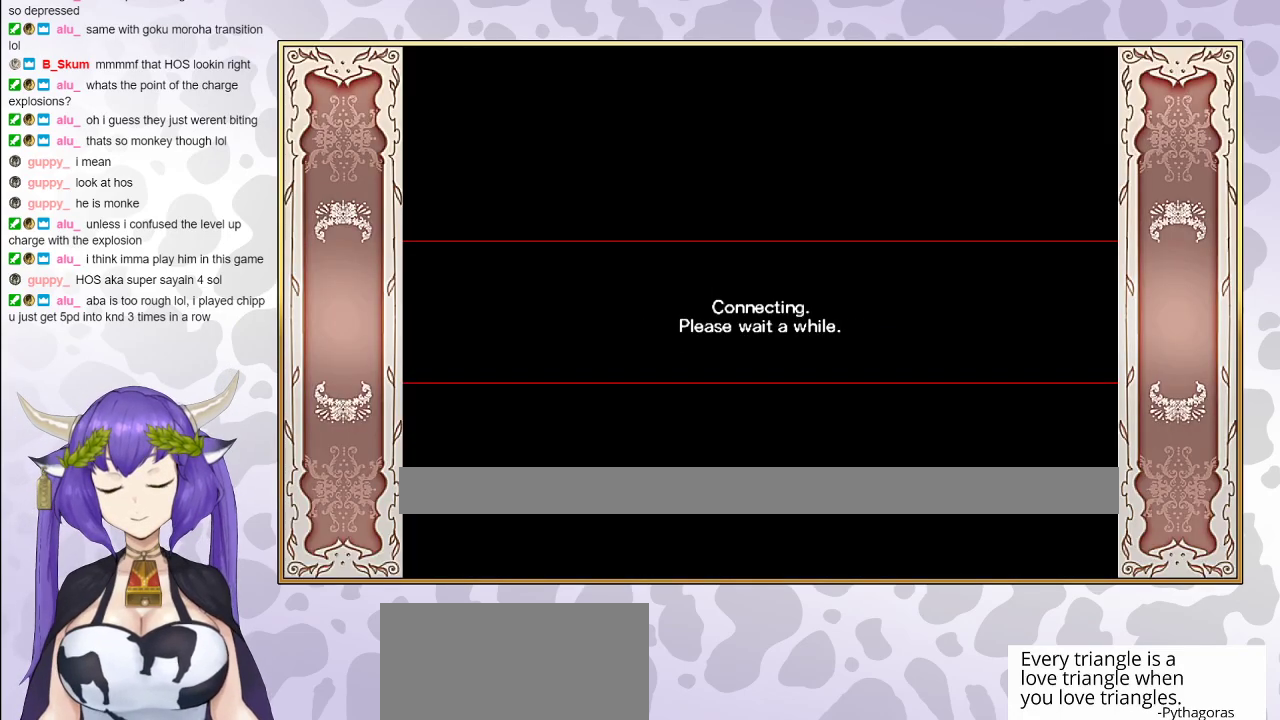
{"buttons": [], "events": []}
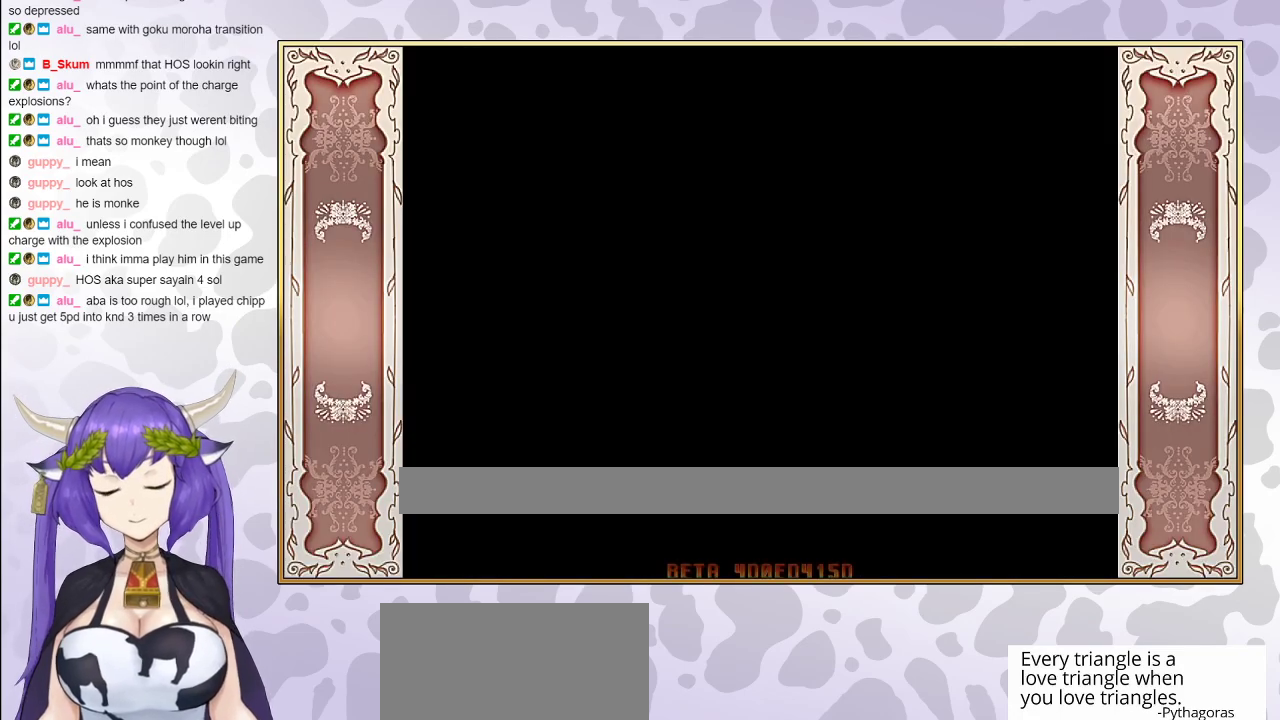
{"buttons": [], "events": []}
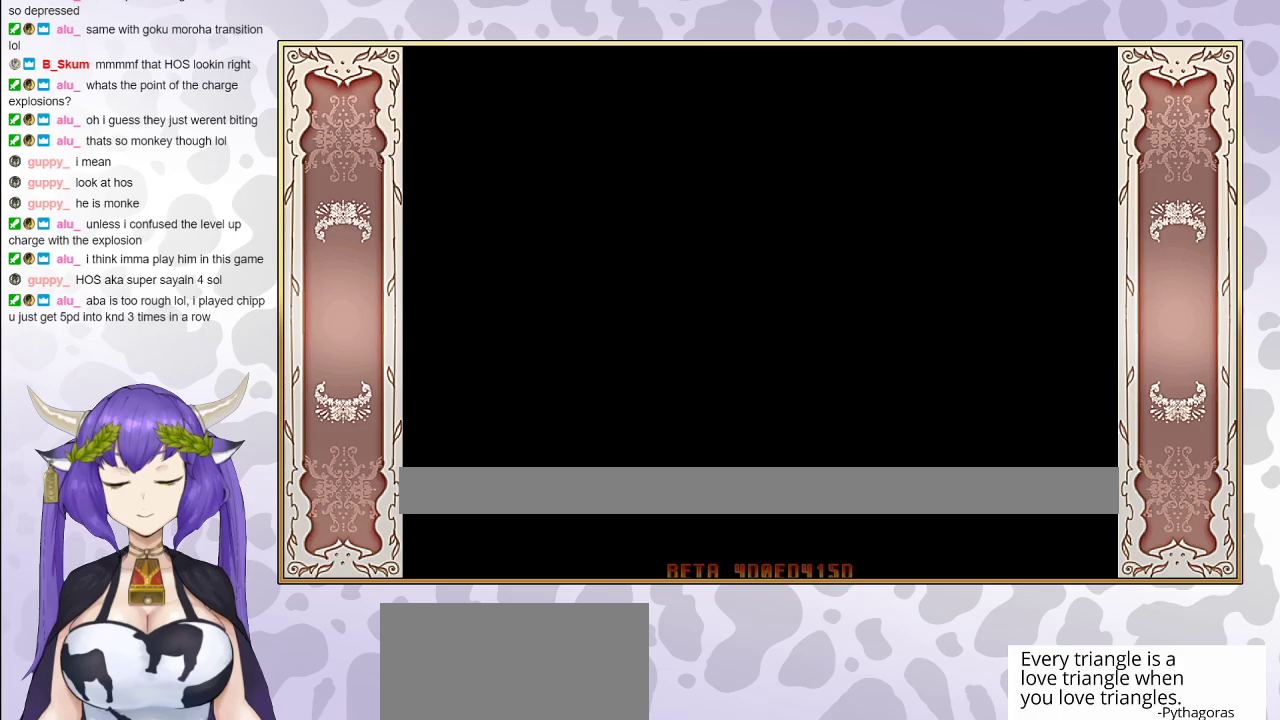
{"buttons": [], "events": []}
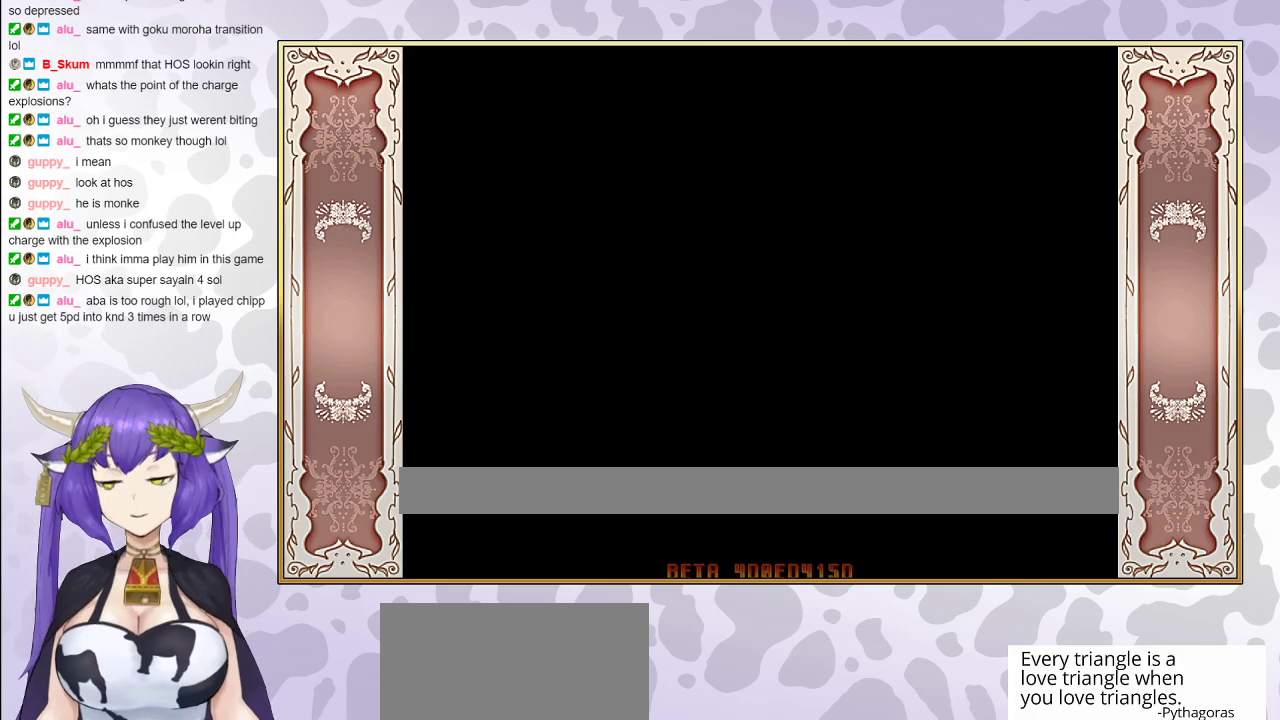
{"buttons": [], "events": []}
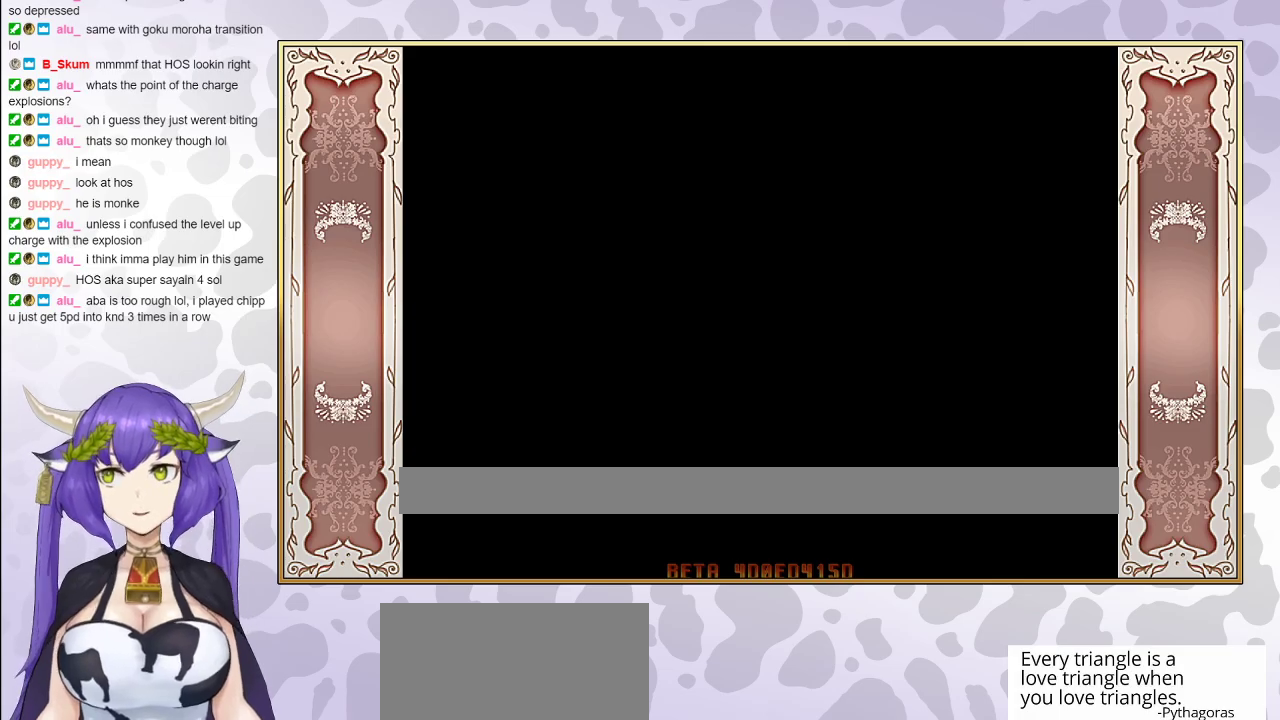
{"buttons": [], "events": []}
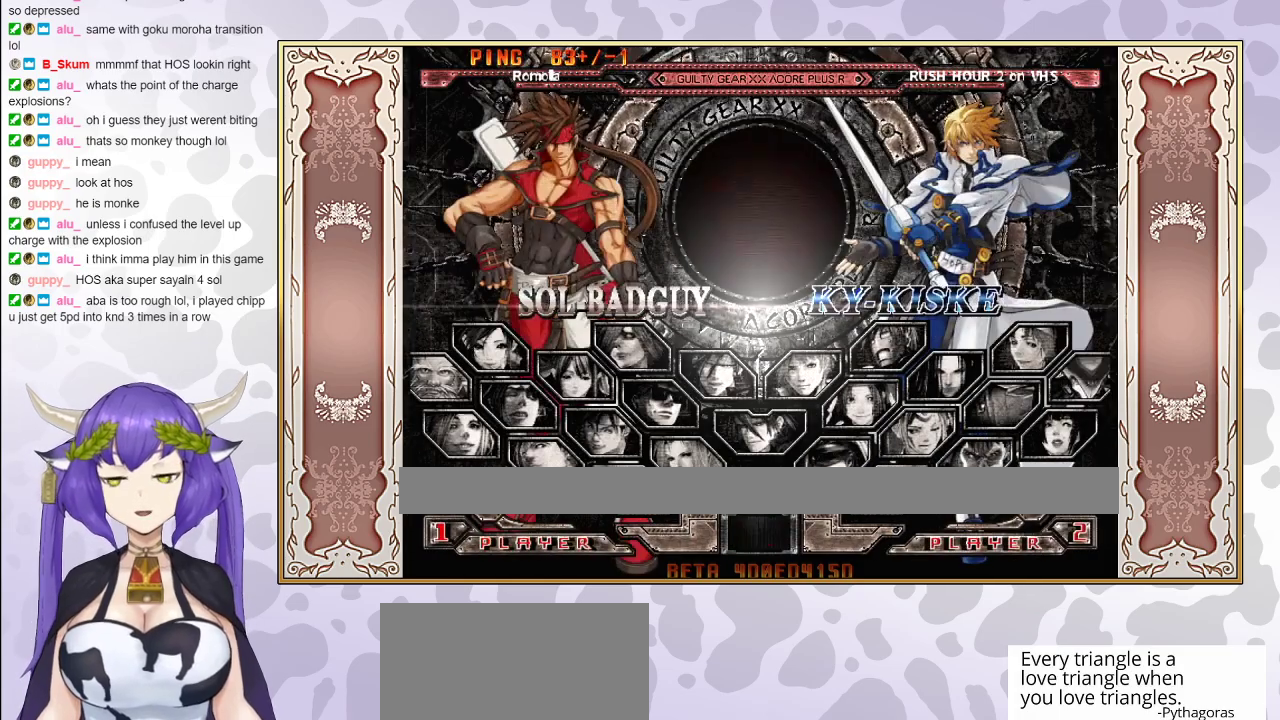
{"buttons": [], "events": []}
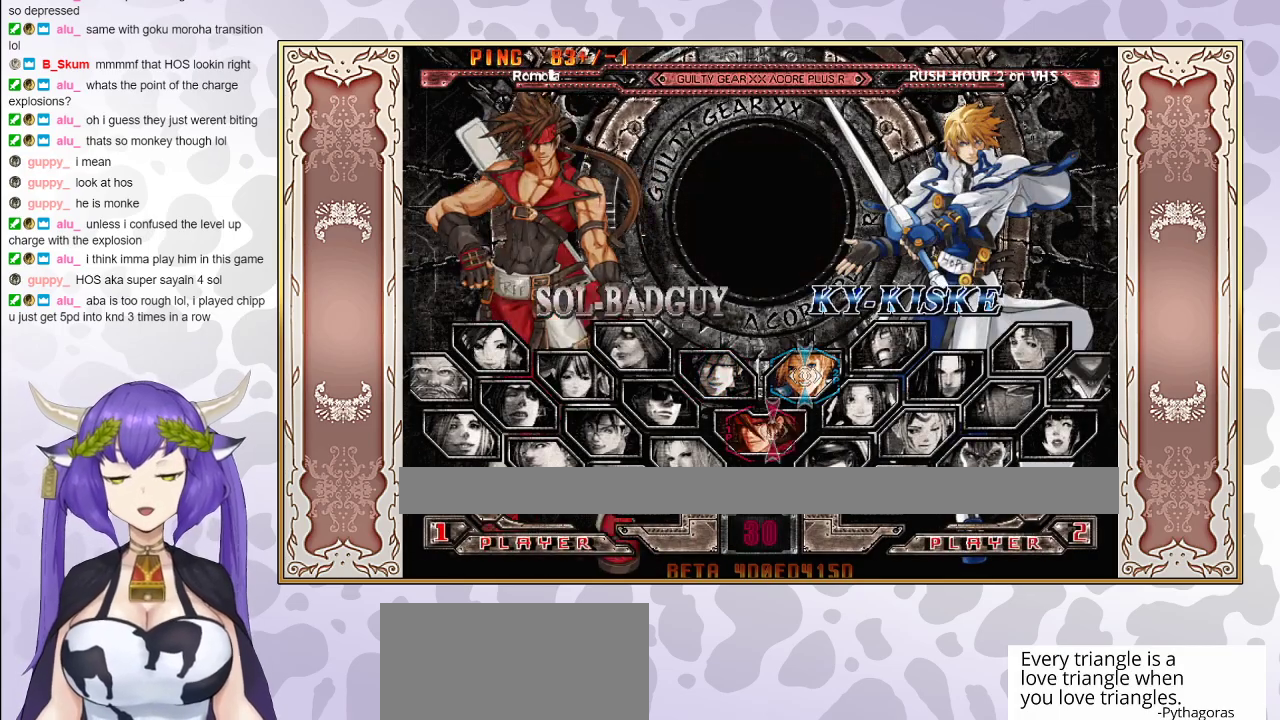
{"buttons": [], "events": [[83, "CIRCLE", "down"], [217, "CIRCLE", "up"]]}
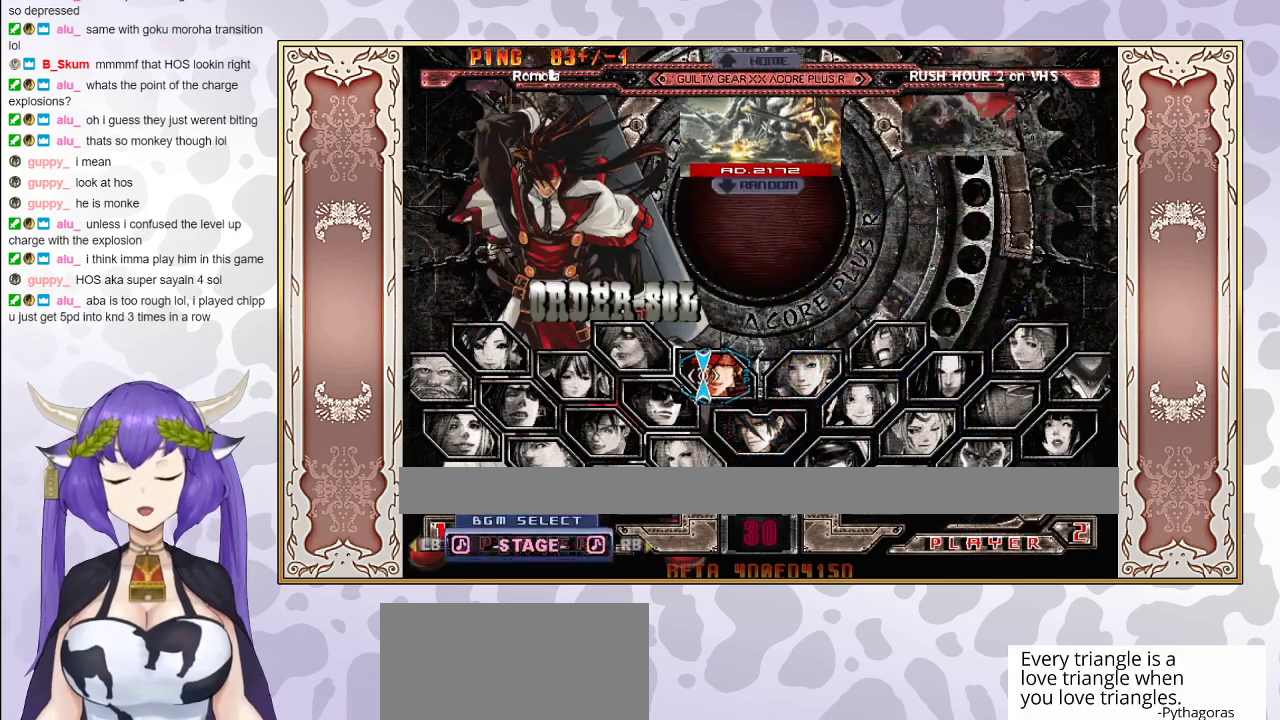
{"buttons": ["CIRCLE"], "events": [[367, "CIRCLE", "down"]]}
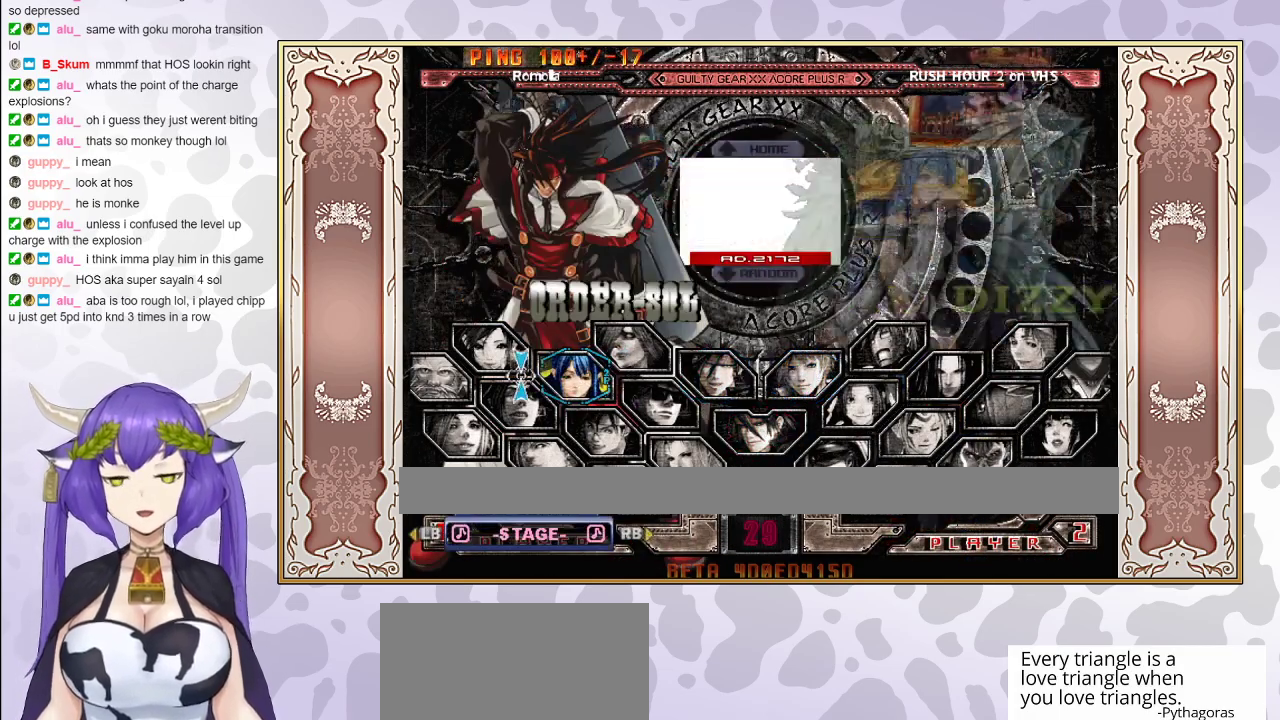
{"buttons": [], "events": [[50, "CIRCLE", "up"]]}
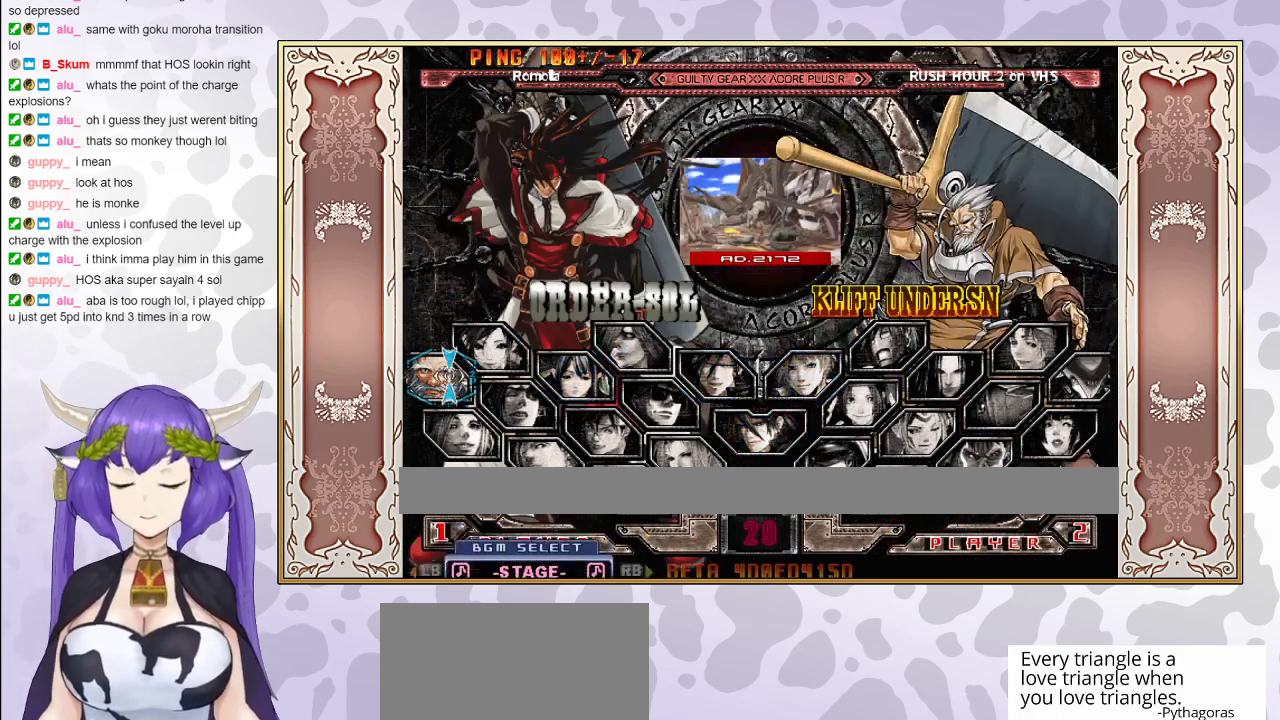
{"buttons": [], "events": []}
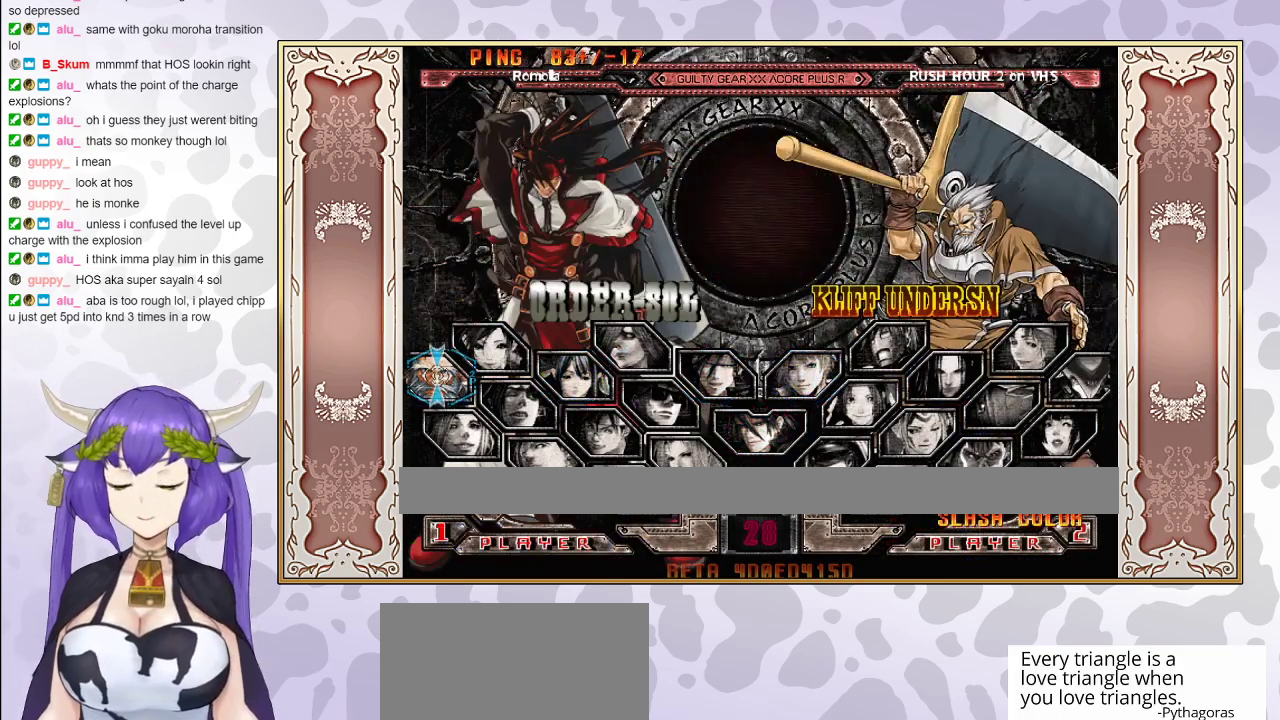
{"buttons": [], "events": []}
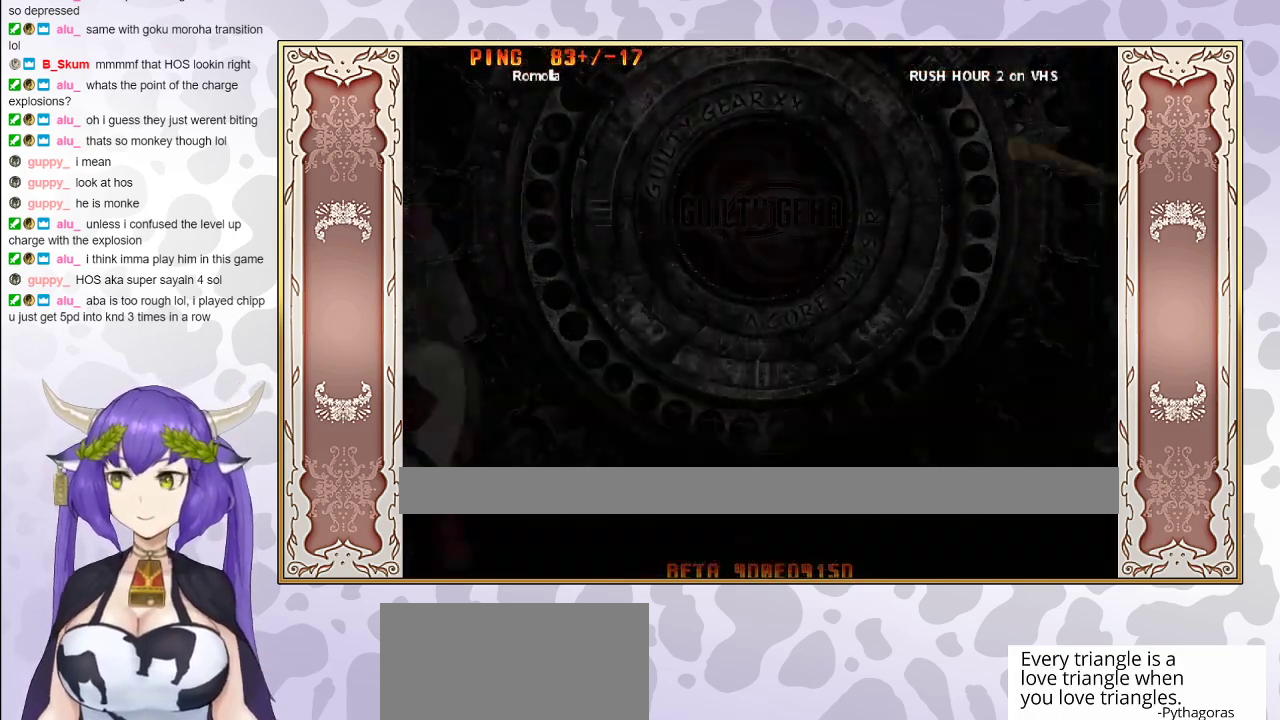
{"buttons": [], "events": []}
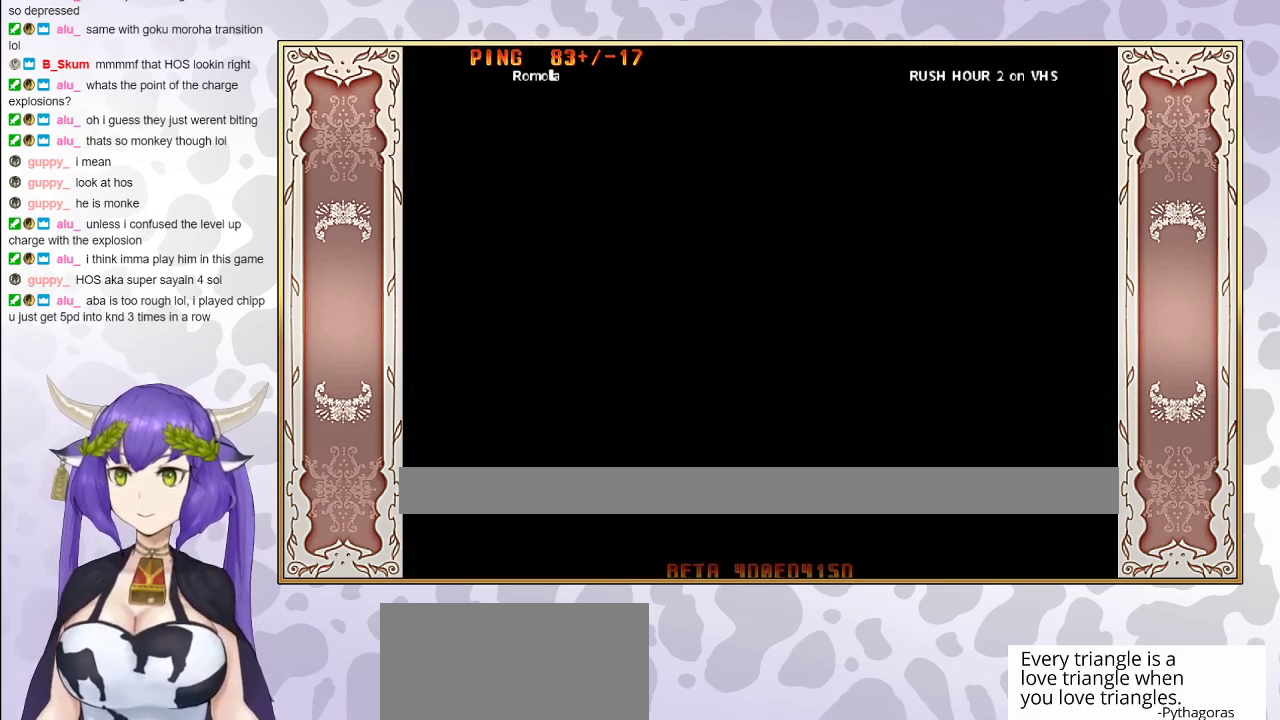
{"buttons": [], "events": []}
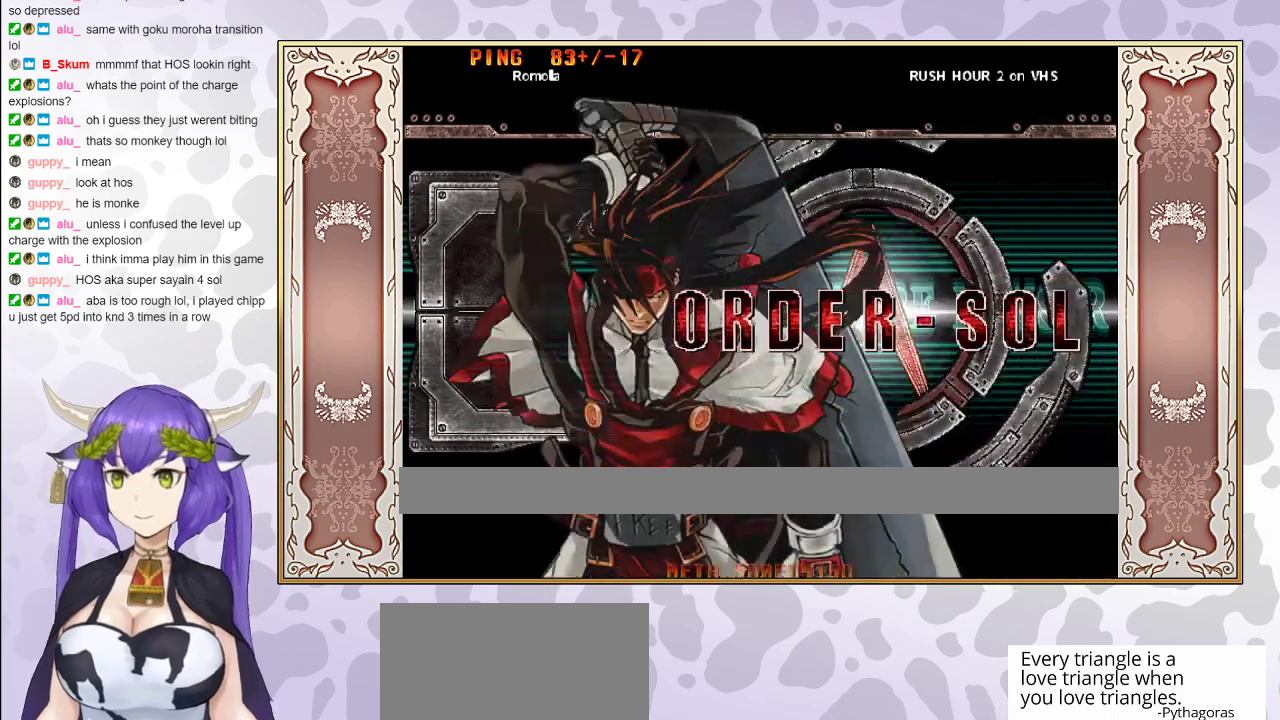
{"buttons": [], "events": []}
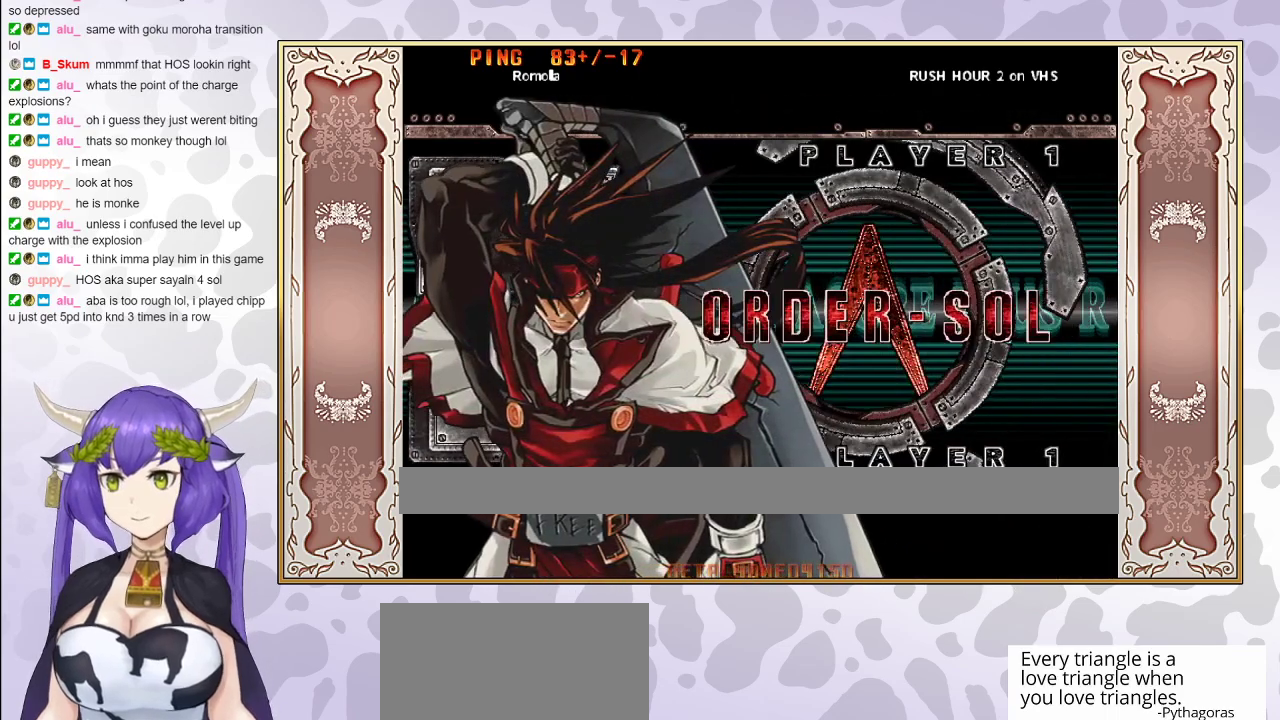
{"buttons": [], "events": [[200, "CIRCLE", "down"], [400, "CIRCLE", "up"]]}
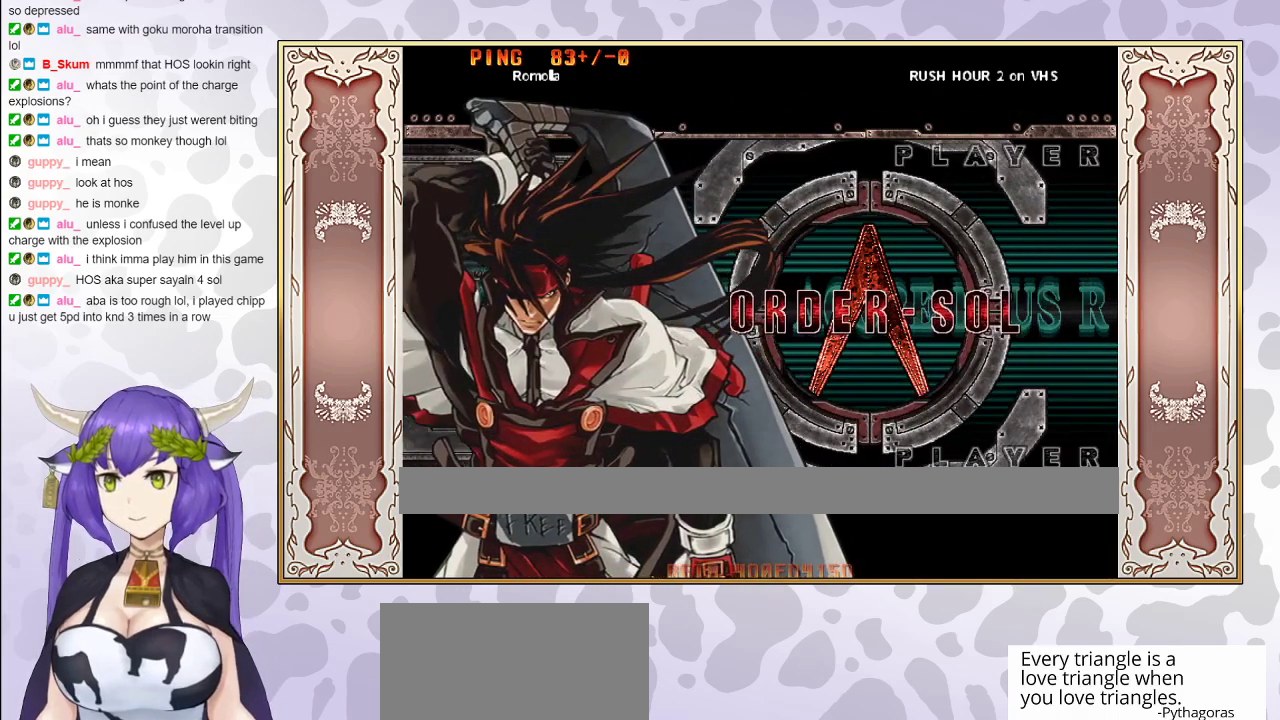
{"buttons": ["CIRCLE"], "events": [[67, "CIRCLE", "down"], [300, "CIRCLE", "up"], [400, "CIRCLE", "down"]]}
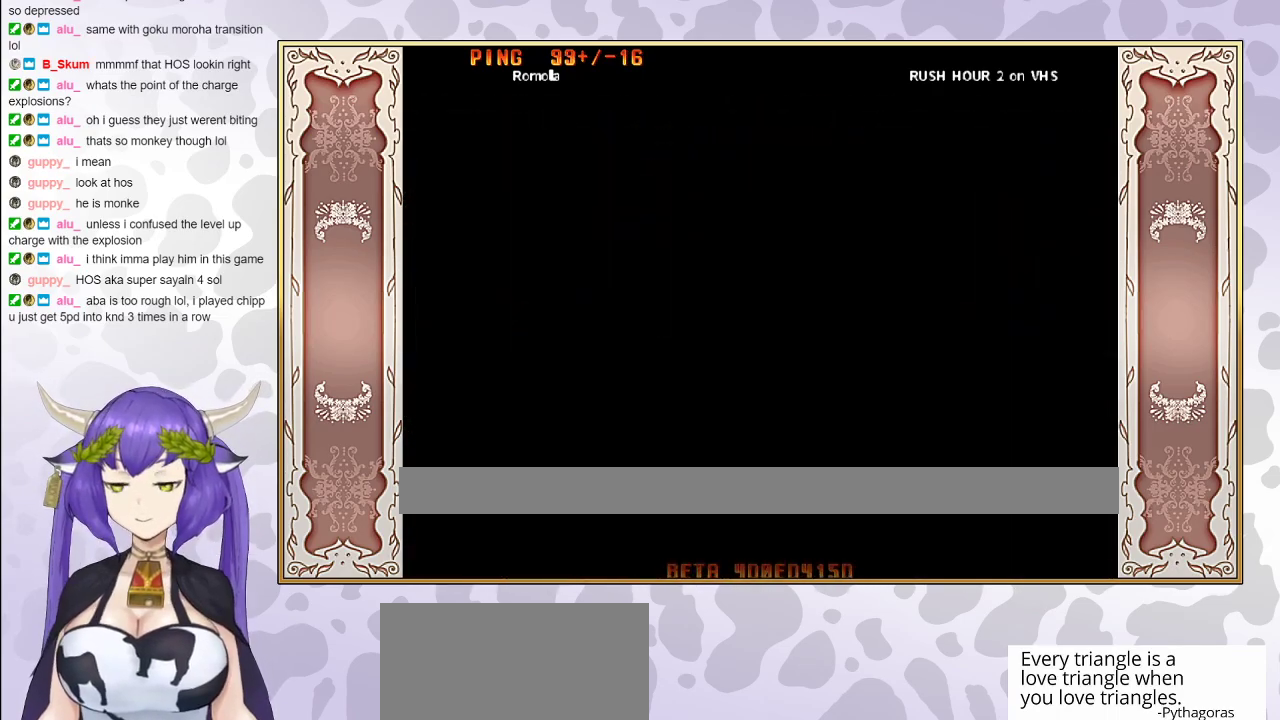
{"buttons": ["CIRCLE"], "events": [[117, "CIRCLE", "up"], [383, "CIRCLE", "down"]]}
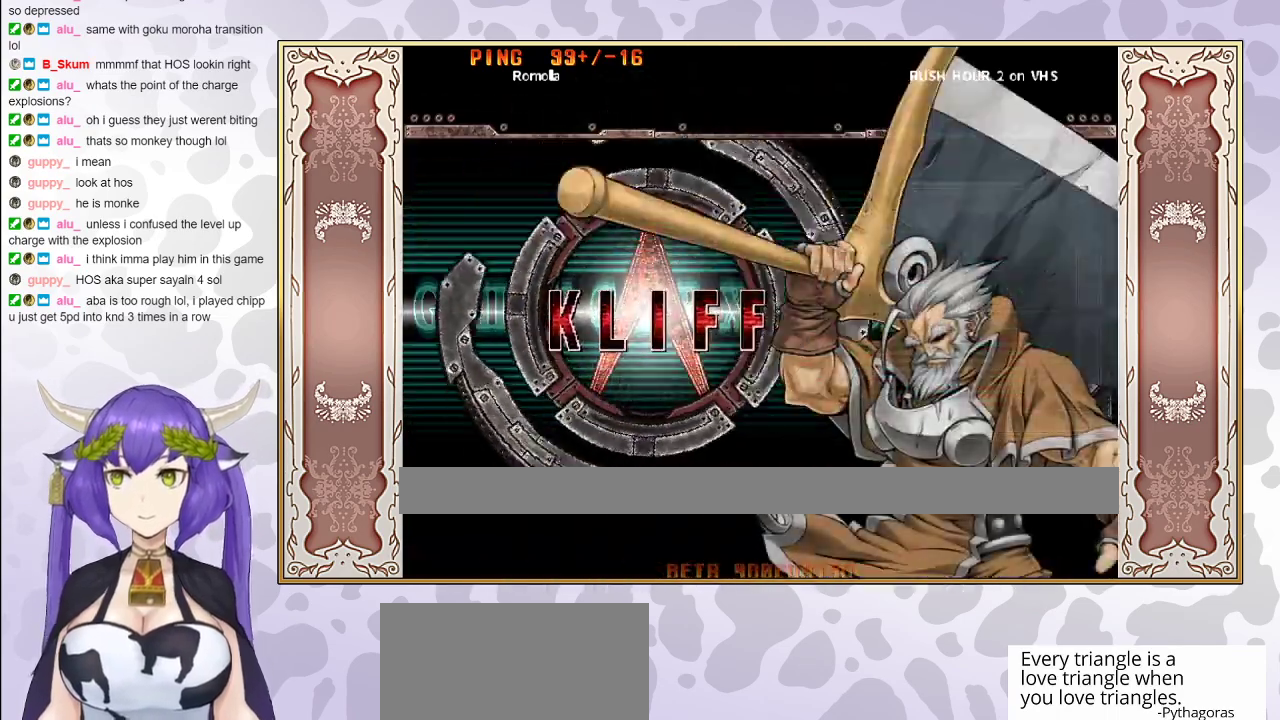
{"buttons": [], "events": [[233, "CIRCLE", "up"]]}
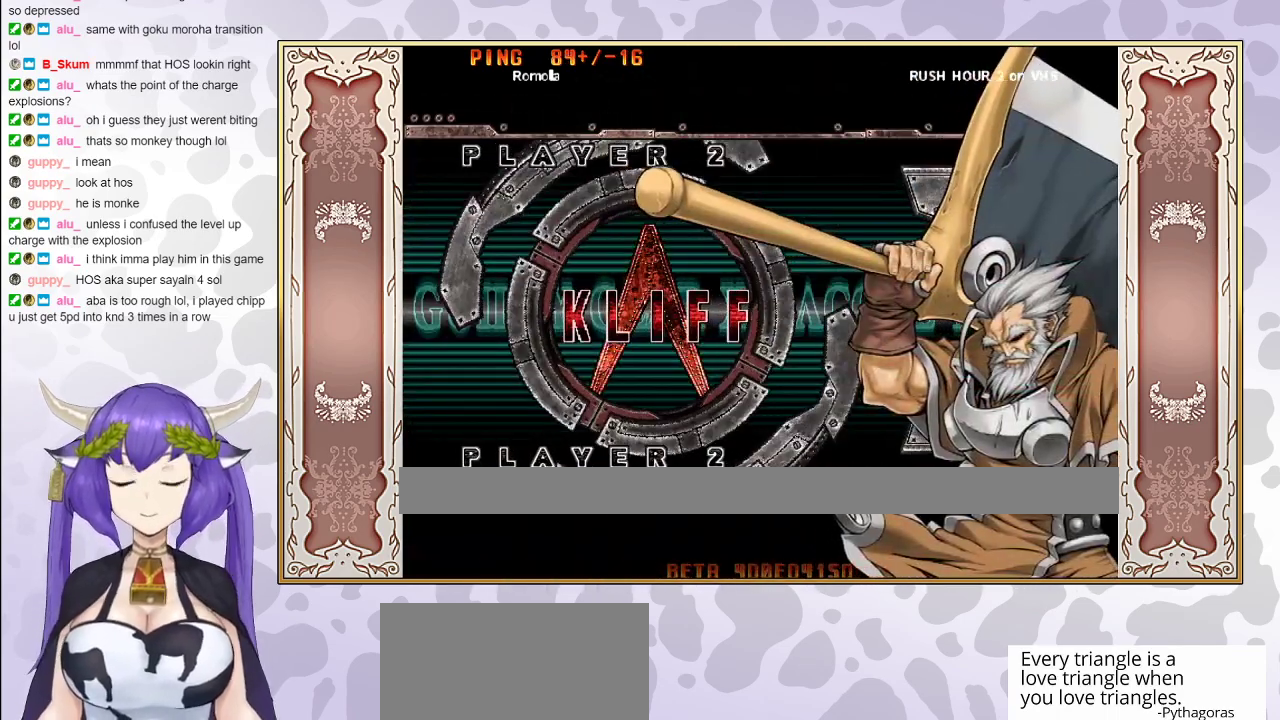
{"buttons": ["CIRCLE"], "events": [[200, "CIRCLE", "down"], [383, "CIRCLE", "up"], [483, "CIRCLE", "down"]]}
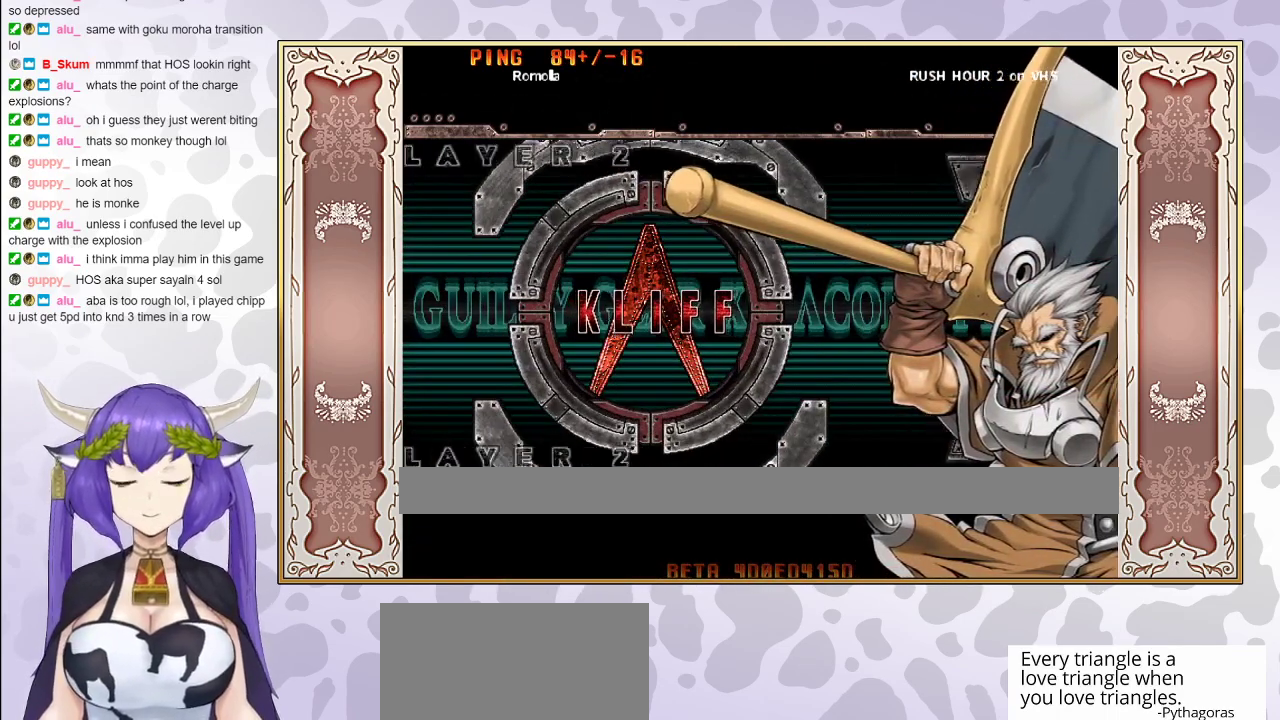
{"buttons": ["CIRCLE"], "events": [[183, "CIRCLE", "up"], [300, "CIRCLE", "down"], [450, "CIRCLE", "up"], [500, "CIRCLE", "down"]]}
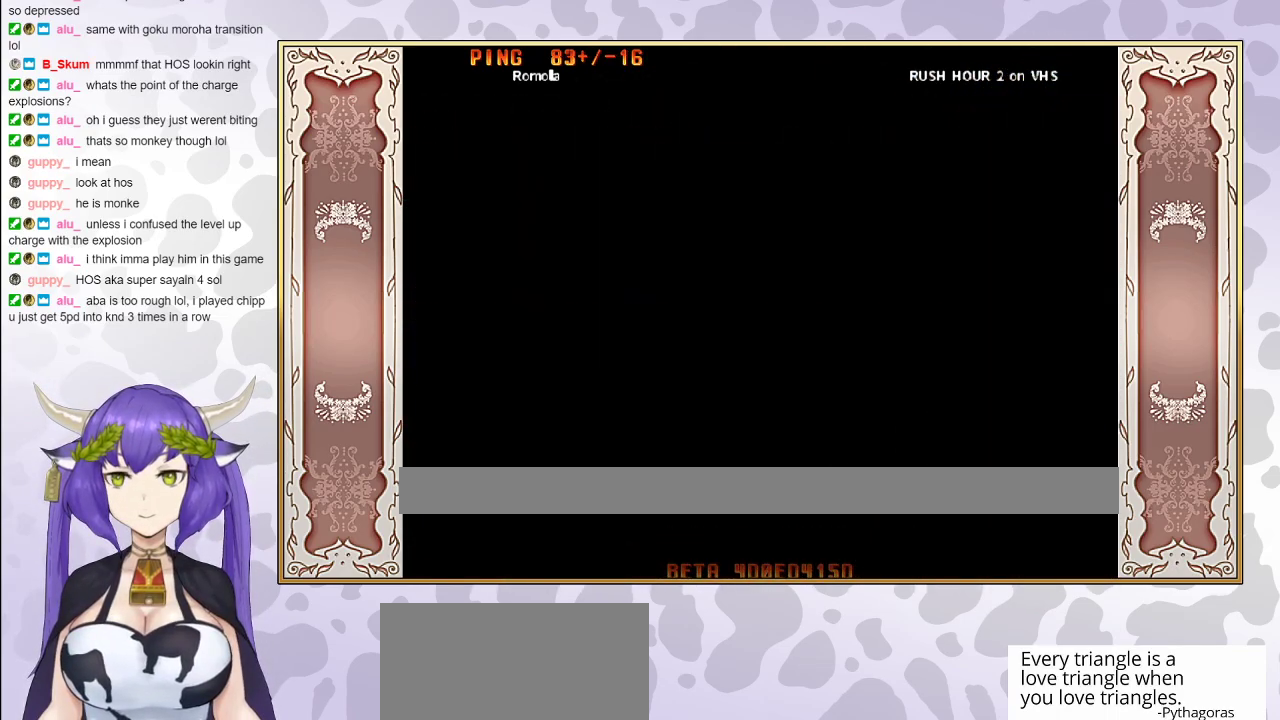
{"buttons": ["CIRCLE"], "events": []}
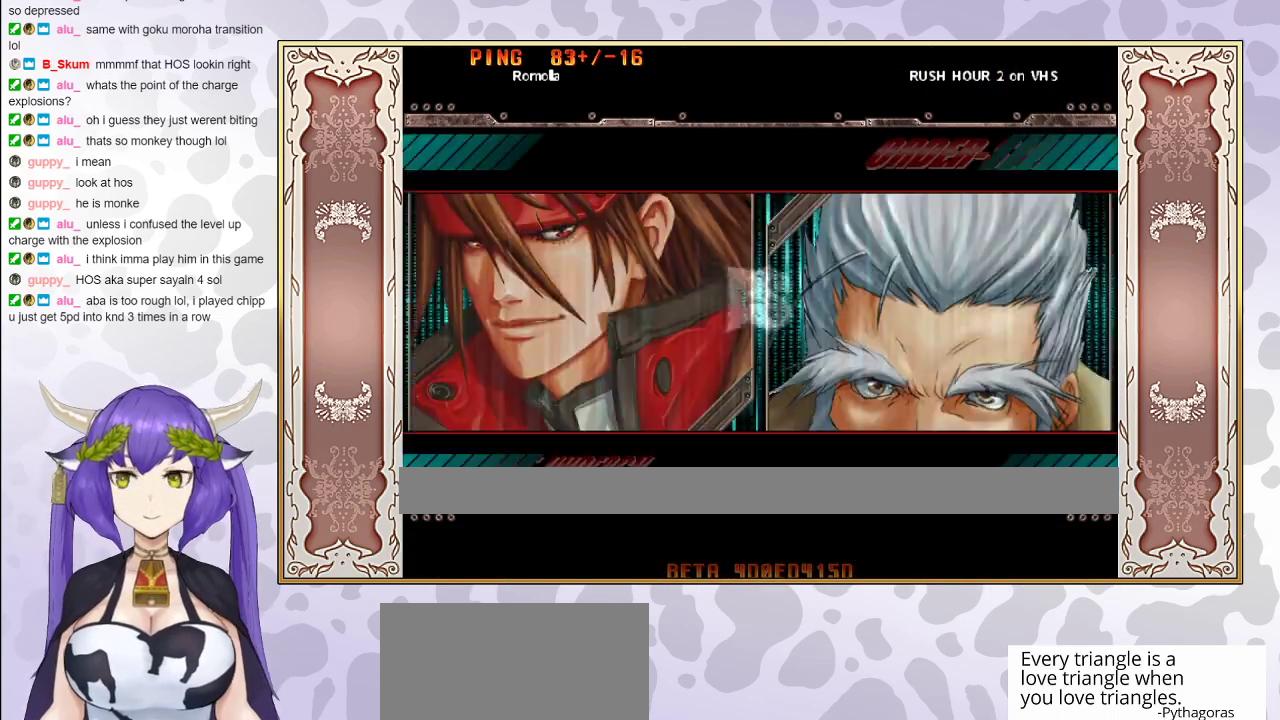
{"buttons": [], "events": [[133, "CIRCLE", "up"], [250, "CIRCLE", "down"], [417, "CIRCLE", "up"]]}
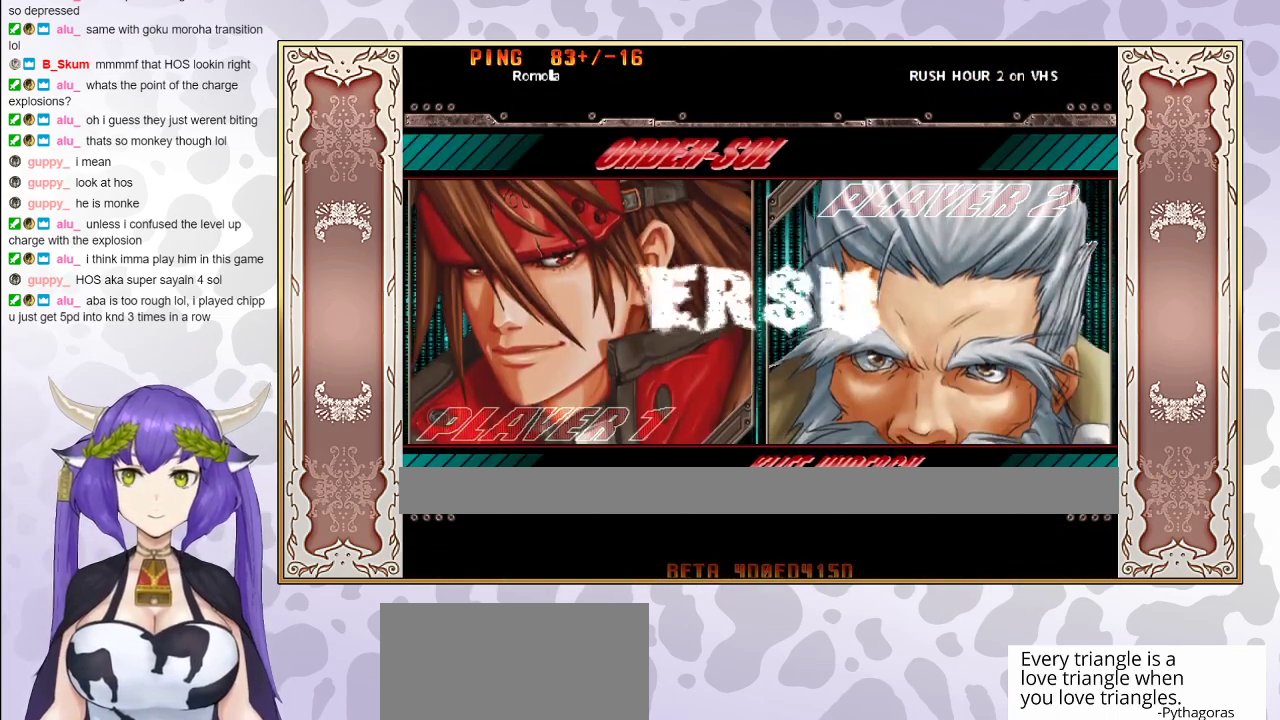
{"buttons": ["CIRCLE"], "events": [[33, "CIRCLE", "down"], [200, "CIRCLE", "up"], [250, "CIRCLE", "down"], [433, "CIRCLE", "up"], [483, "CIRCLE", "down"]]}
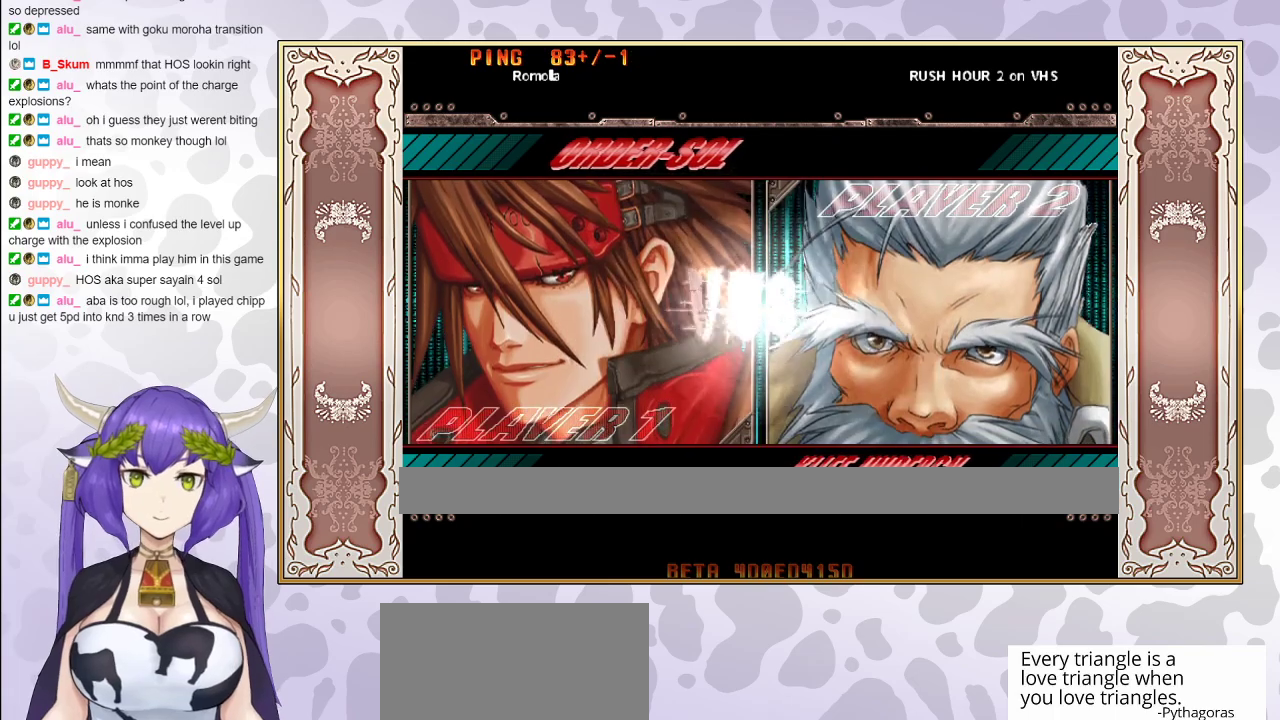
{"buttons": [], "events": [[150, "CIRCLE", "up"], [267, "CIRCLE", "down"], [450, "CIRCLE", "up"]]}
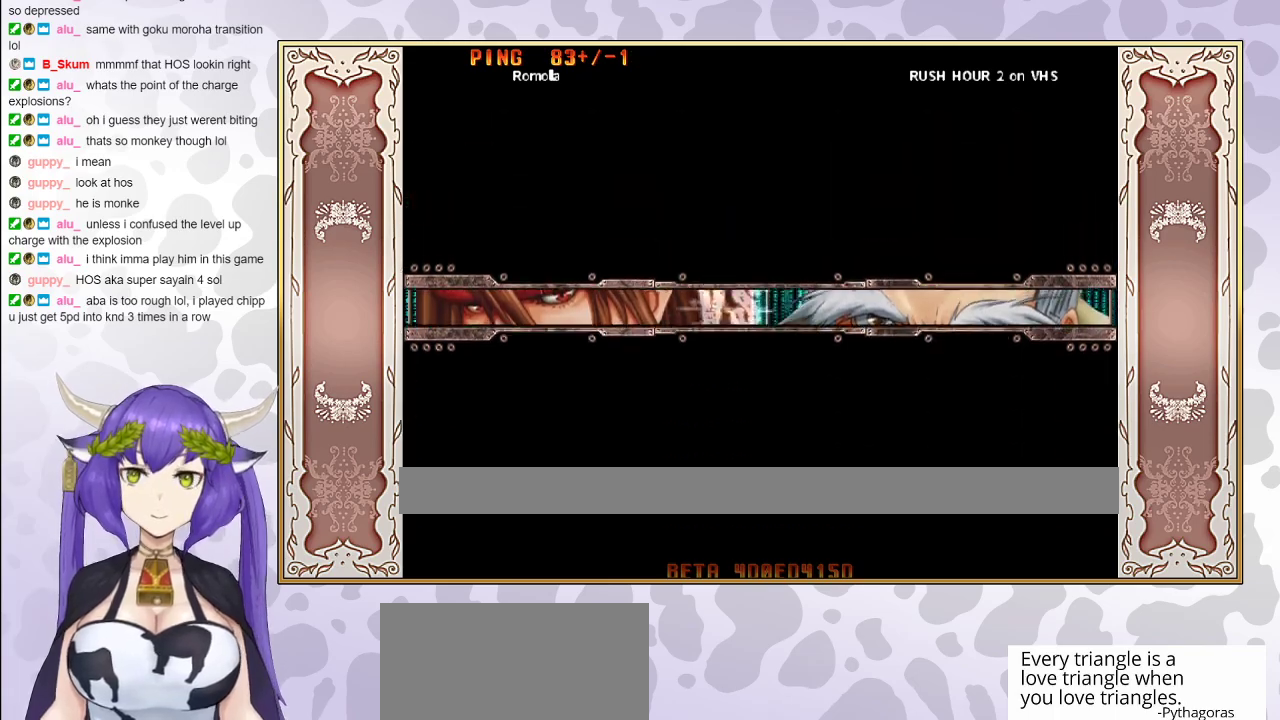
{"buttons": ["CIRCLE"], "events": [[50, "CIRCLE", "down"]]}
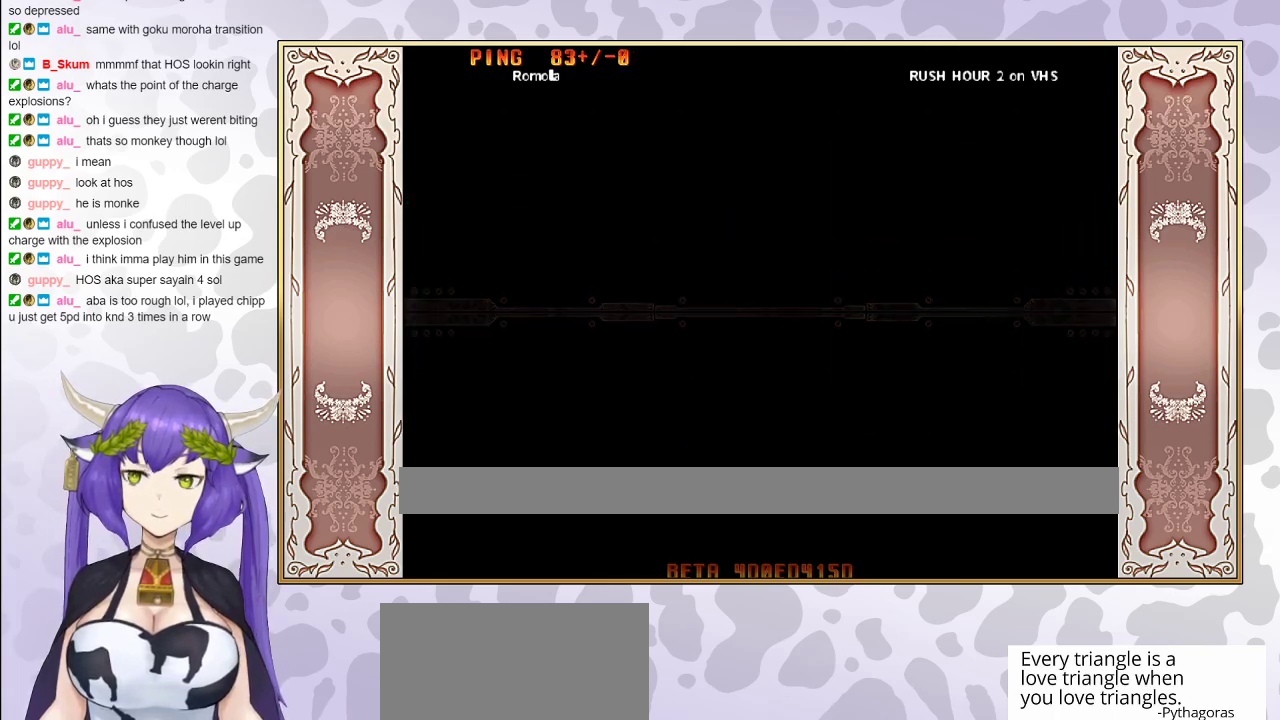
{"buttons": ["CIRCLE"], "events": []}
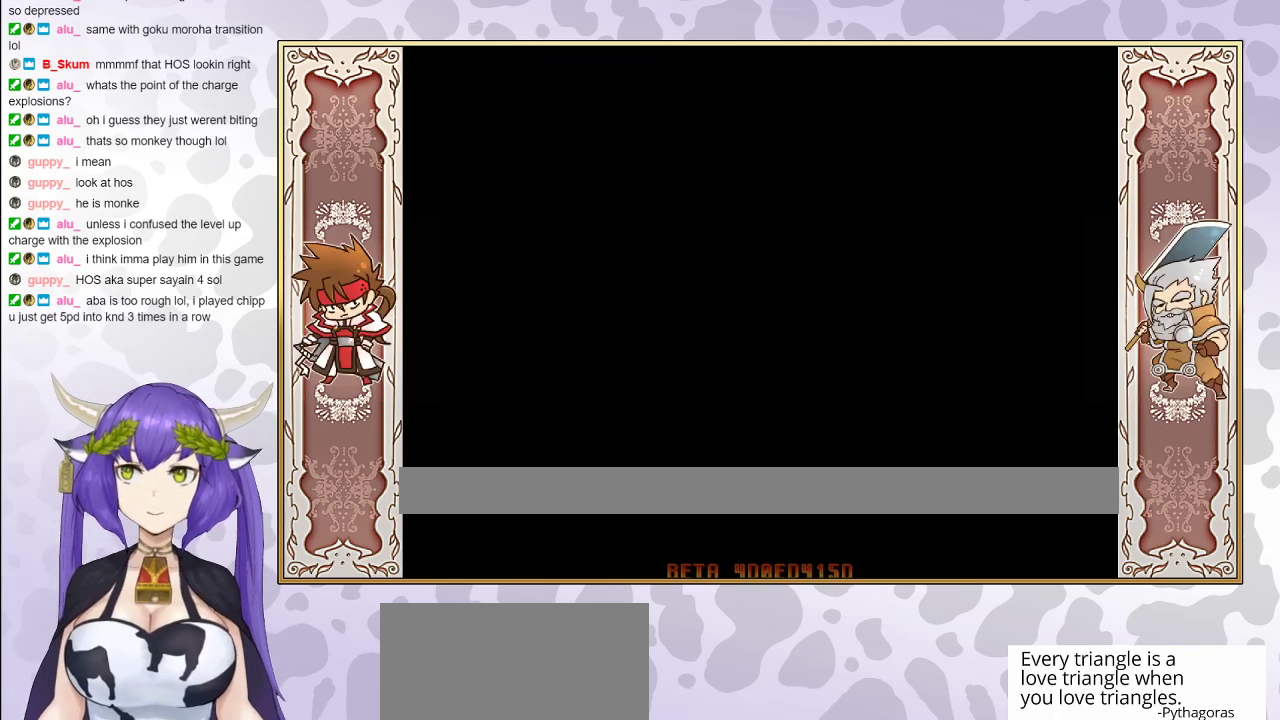
{"buttons": ["CIRCLE"], "events": []}